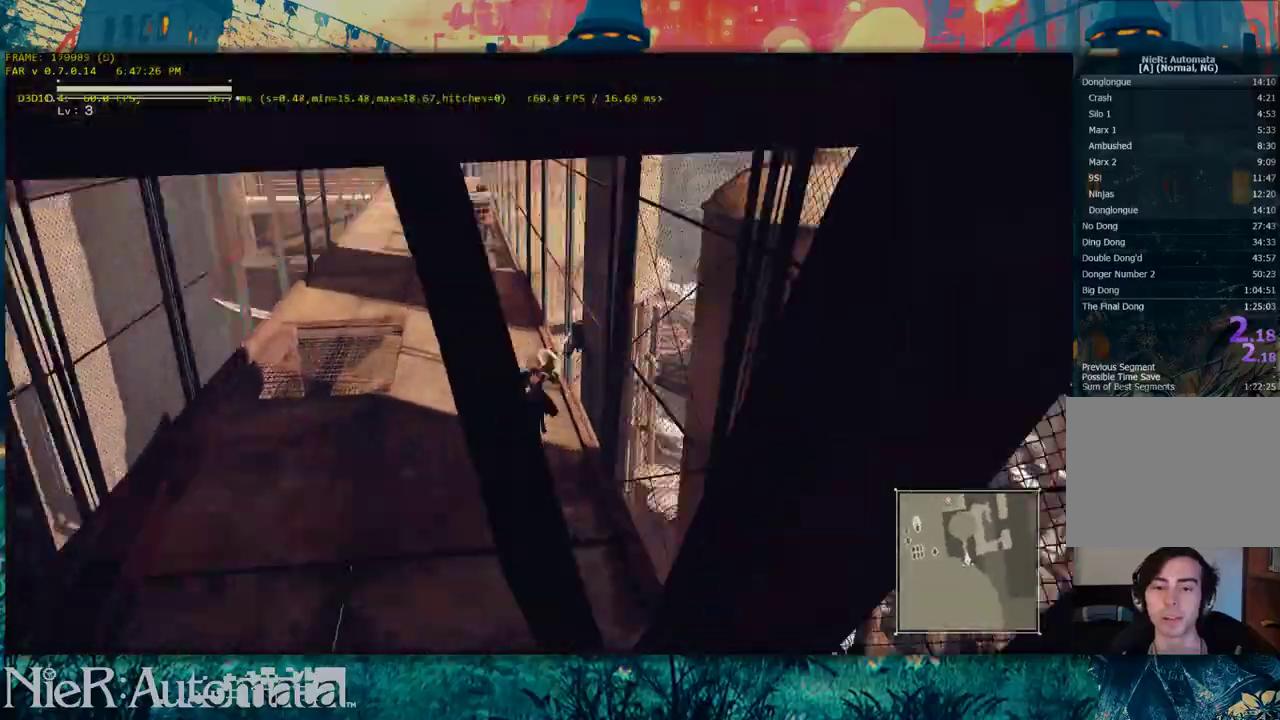
Gameplay with a controller (Xbox layout); each line is a JSON object with the inputs held at the frame after it (dt_ms = milliseconds from this image to that frame). "events" lists button and stick changes between this image and that frame as [ms after this image, input, new state], when the widget could be followed in between. This document gives stick clicks only as held states, not as events.
{"dt_ms": 500, "buttons": ["B"], "left_stick": "up", "right_stick": "center", "events": [[317, "B", "down"]]}
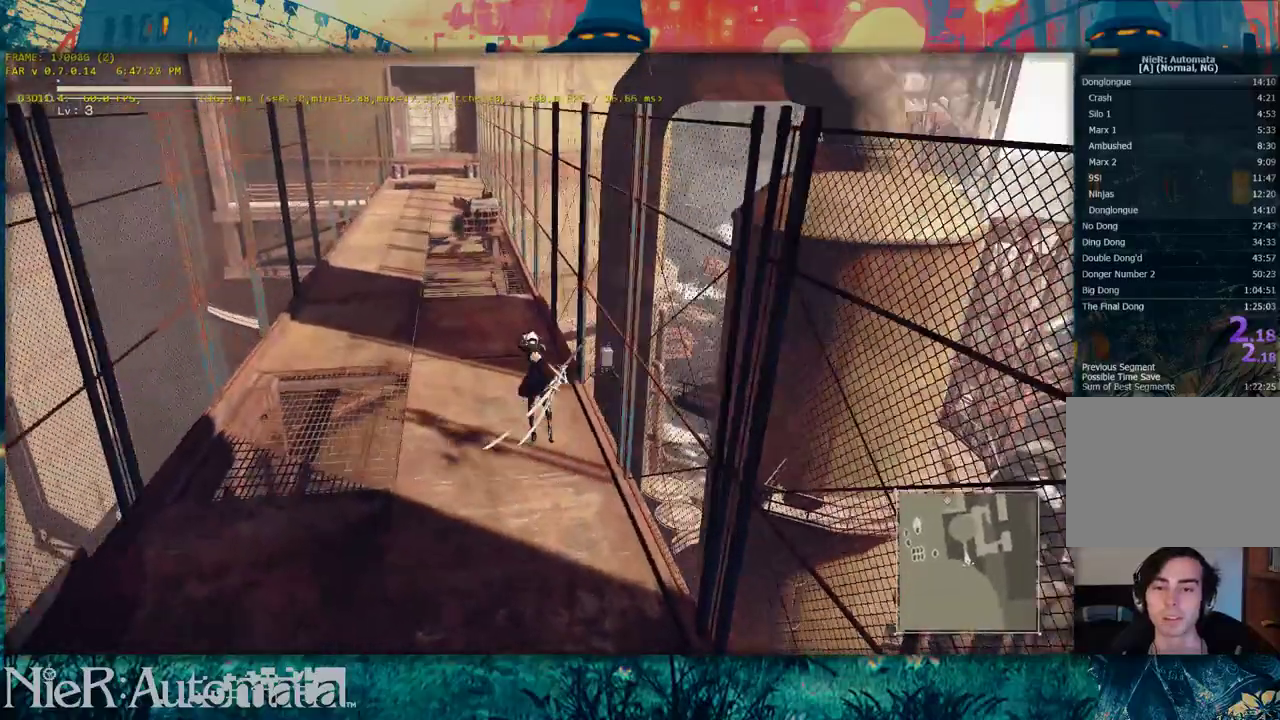
{"dt_ms": 500, "buttons": [], "left_stick": "up", "right_stick": "center", "events": [[117, "B", "up"]]}
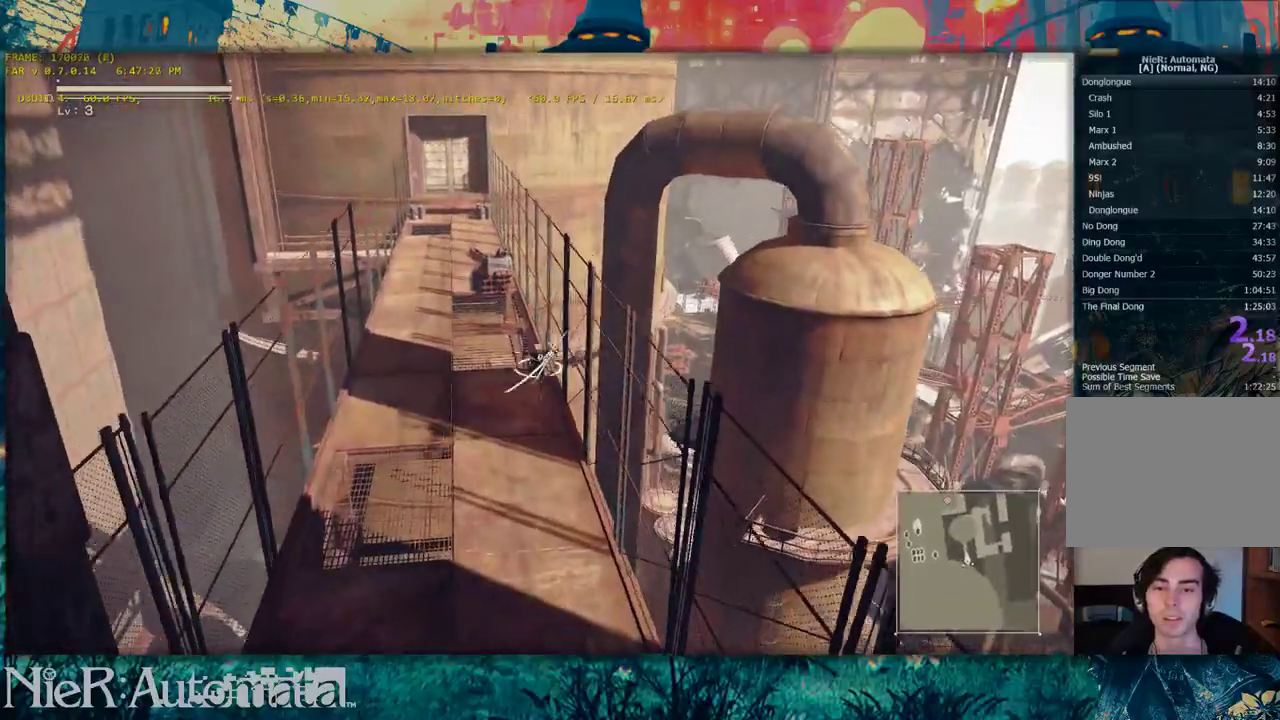
{"dt_ms": 700, "buttons": [], "left_stick": "up", "right_stick": "center", "events": [[50, "Y", "down"], [650, "Y", "up"]]}
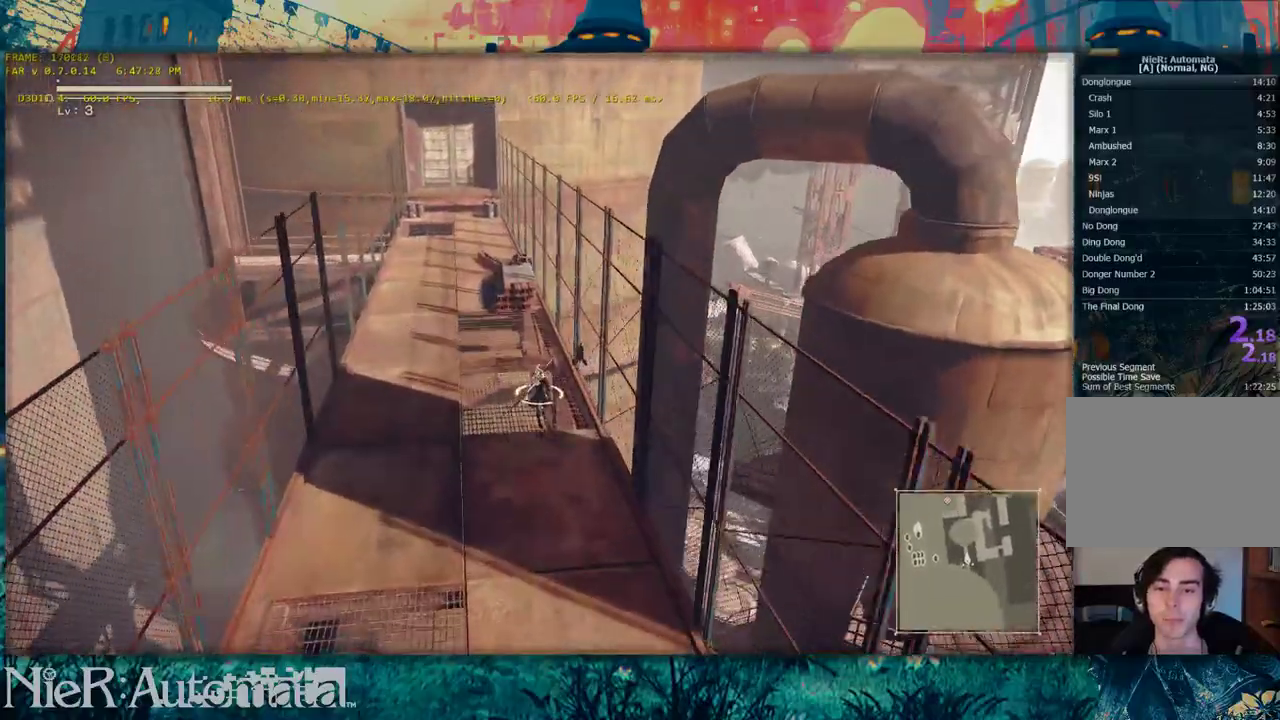
{"dt_ms": 400, "buttons": ["B"], "left_stick": "up", "right_stick": "center", "events": [[183, "B", "down"], [300, "B", "up"], [400, "B", "down"]]}
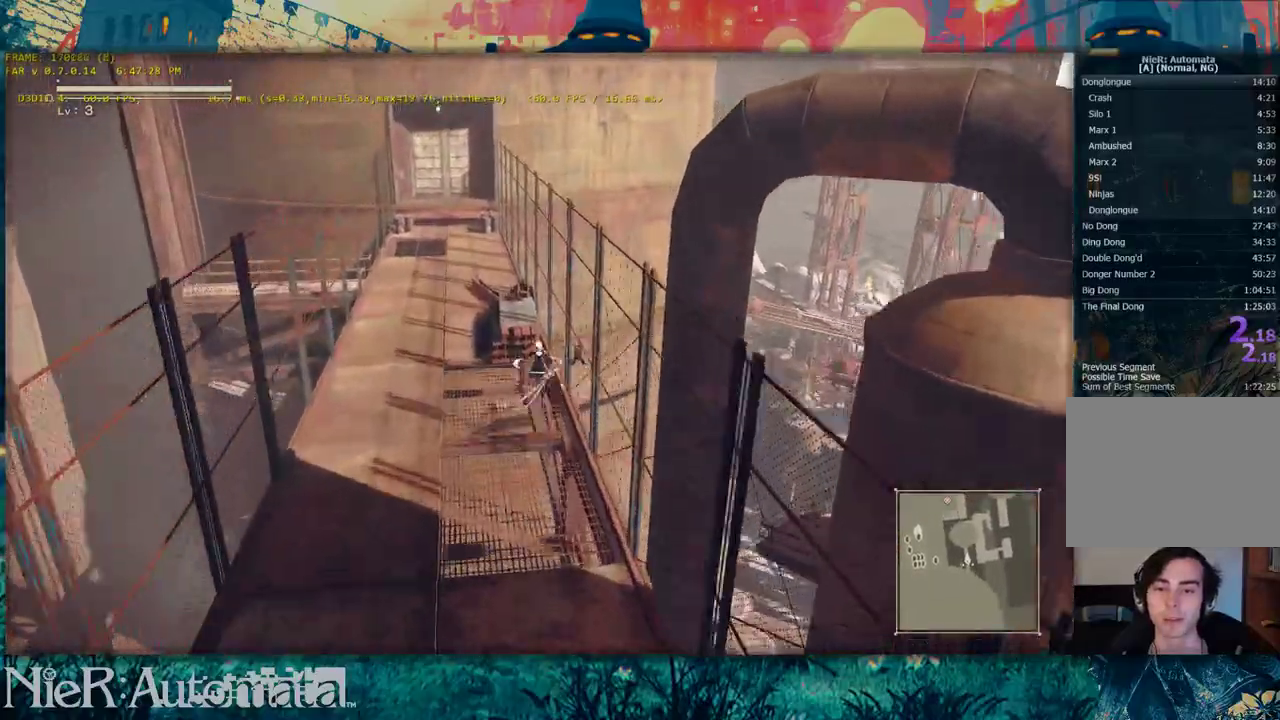
{"dt_ms": 600, "buttons": [], "left_stick": "right", "right_stick": "left", "events": [[100, "B", "up"], [267, "left_stick", "center"], [367, "right_stick", "left"], [550, "left_stick", "right"]]}
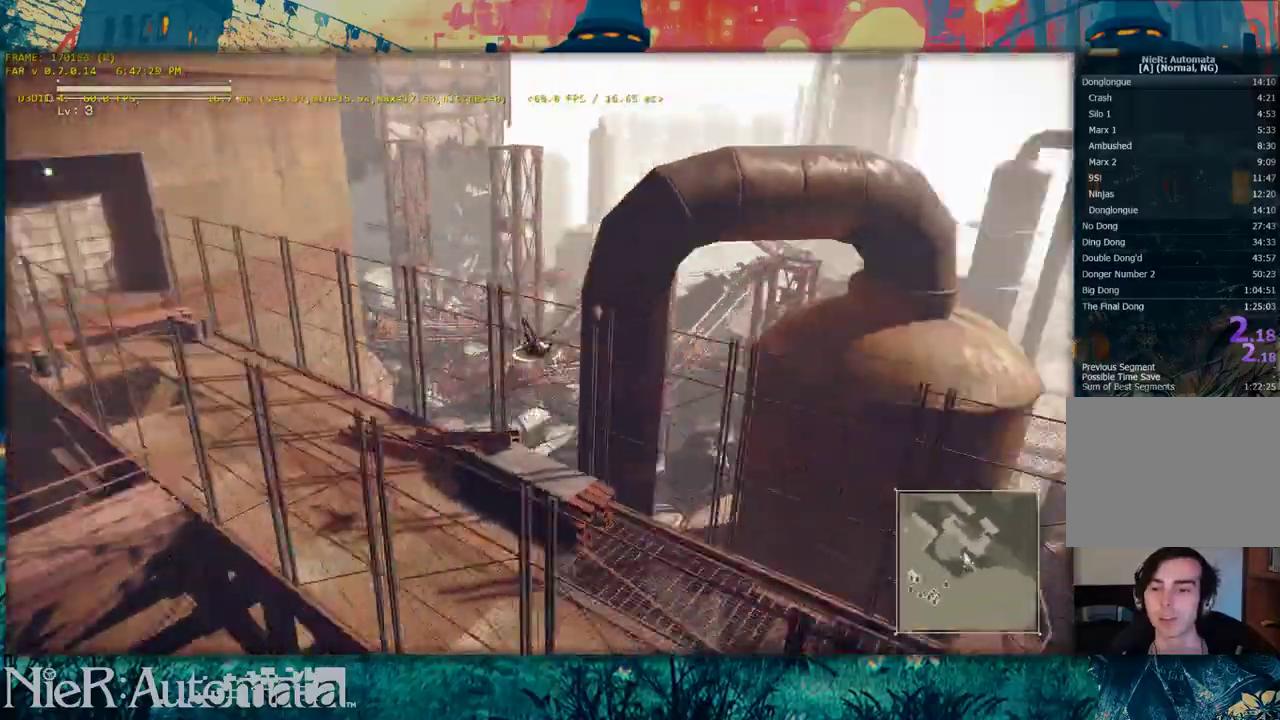
{"dt_ms": 300, "buttons": [], "left_stick": "center", "right_stick": "center", "events": [[267, "left_stick", "center"], [267, "right_stick", "center"]]}
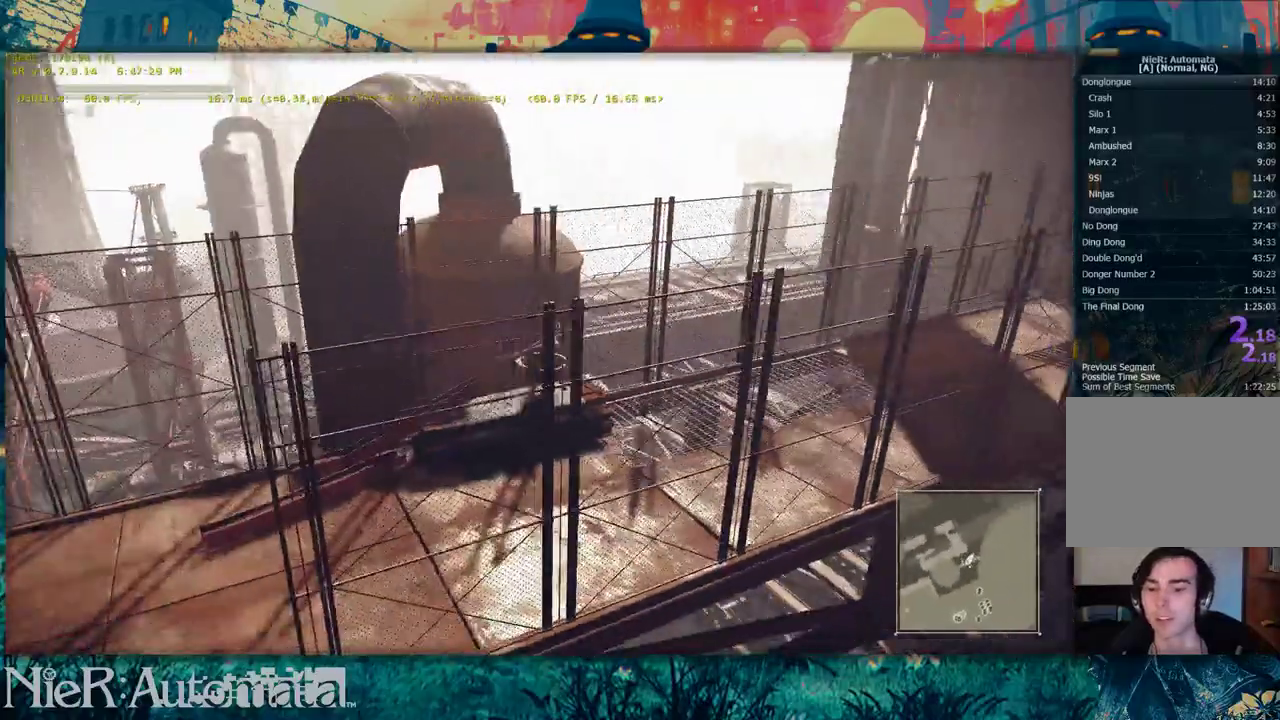
{"dt_ms": 500, "buttons": [], "left_stick": "center", "right_stick": "center", "events": []}
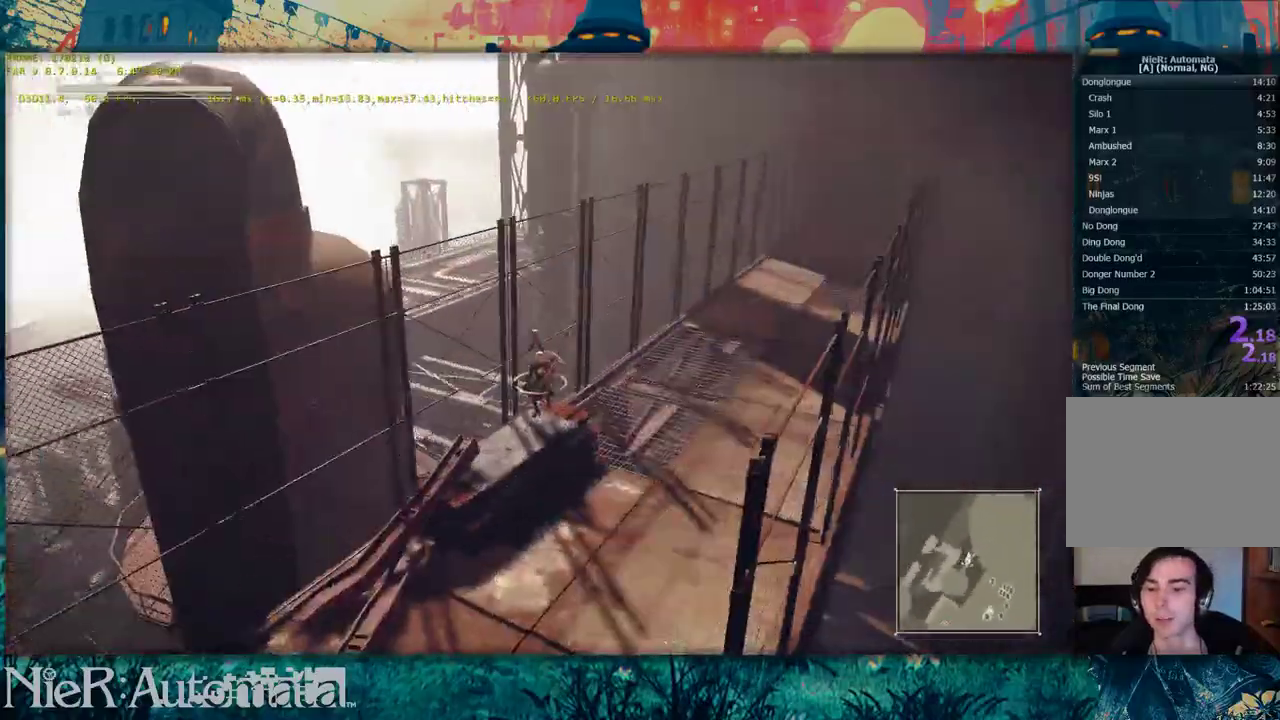
{"dt_ms": 400, "buttons": [], "left_stick": "down-left", "right_stick": "center", "events": [[300, "left_stick", "down-left"]]}
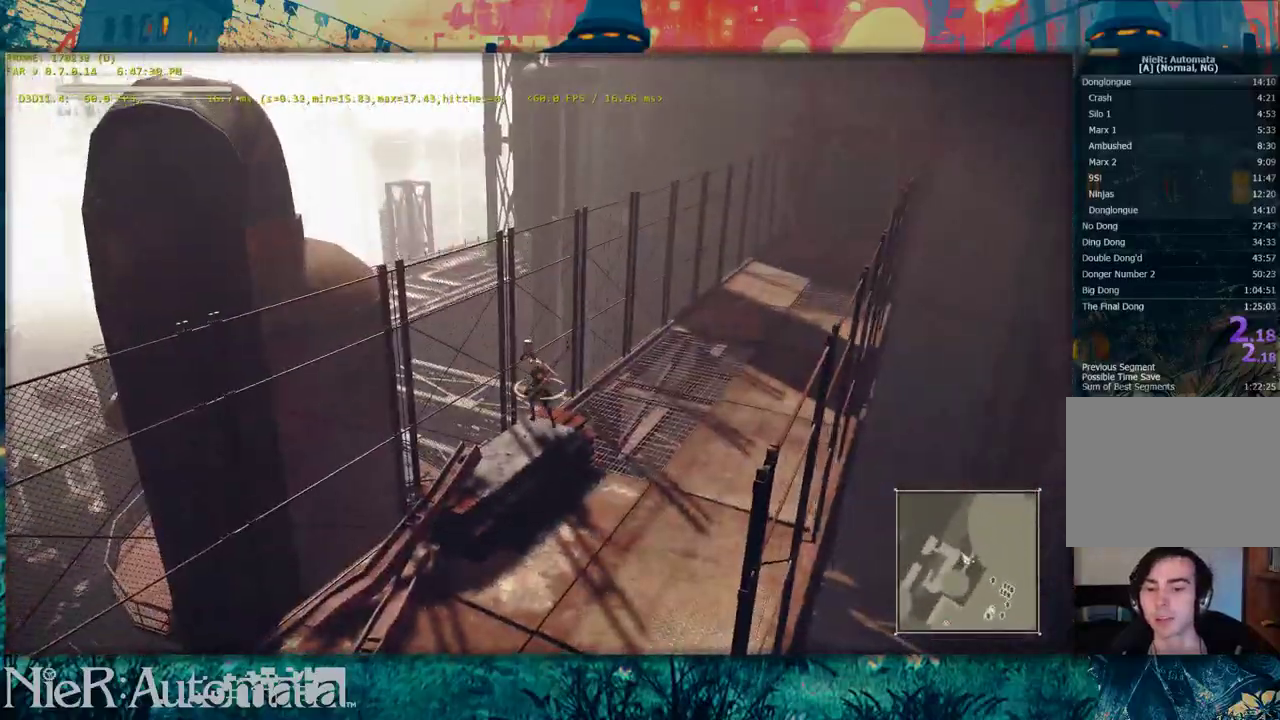
{"dt_ms": 800, "buttons": [], "left_stick": "center", "right_stick": "center", "events": [[300, "left_stick", "center"], [567, "left_stick", "up-right"], [717, "left_stick", "center"]]}
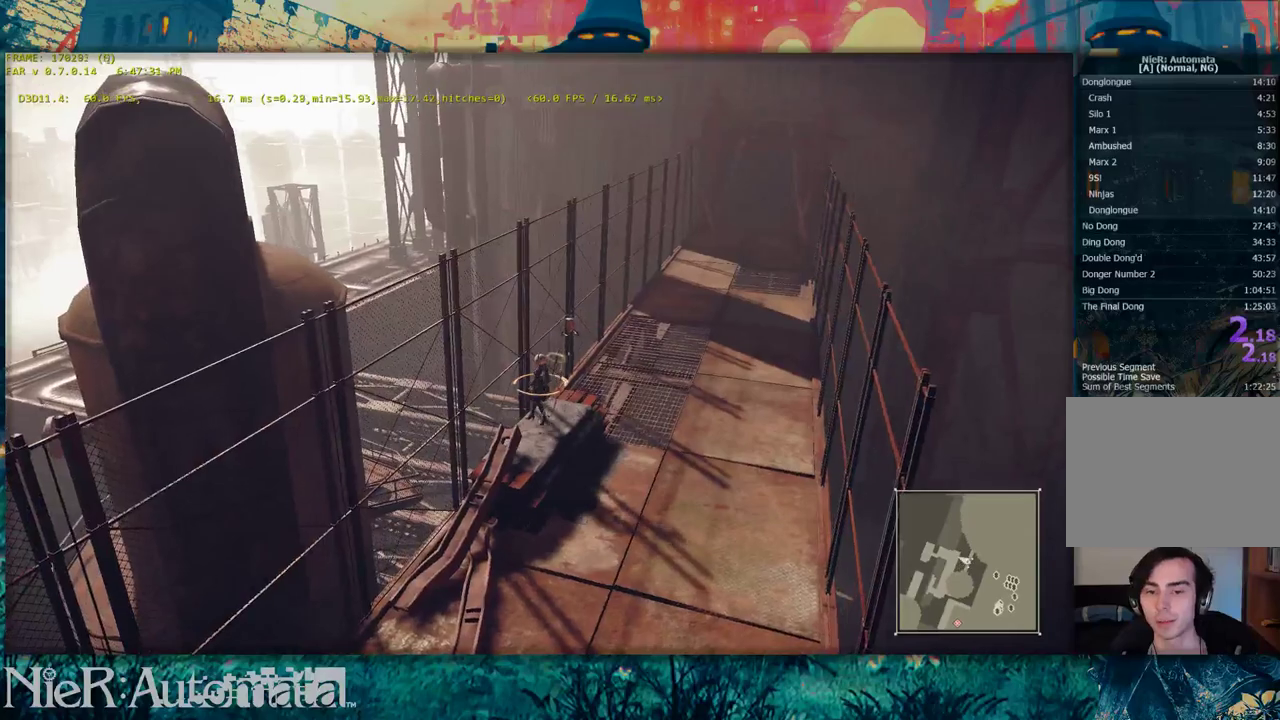
{"dt_ms": 300, "buttons": [], "left_stick": "center", "right_stick": "center", "events": [[167, "left_stick", "up-right"], [283, "left_stick", "center"]]}
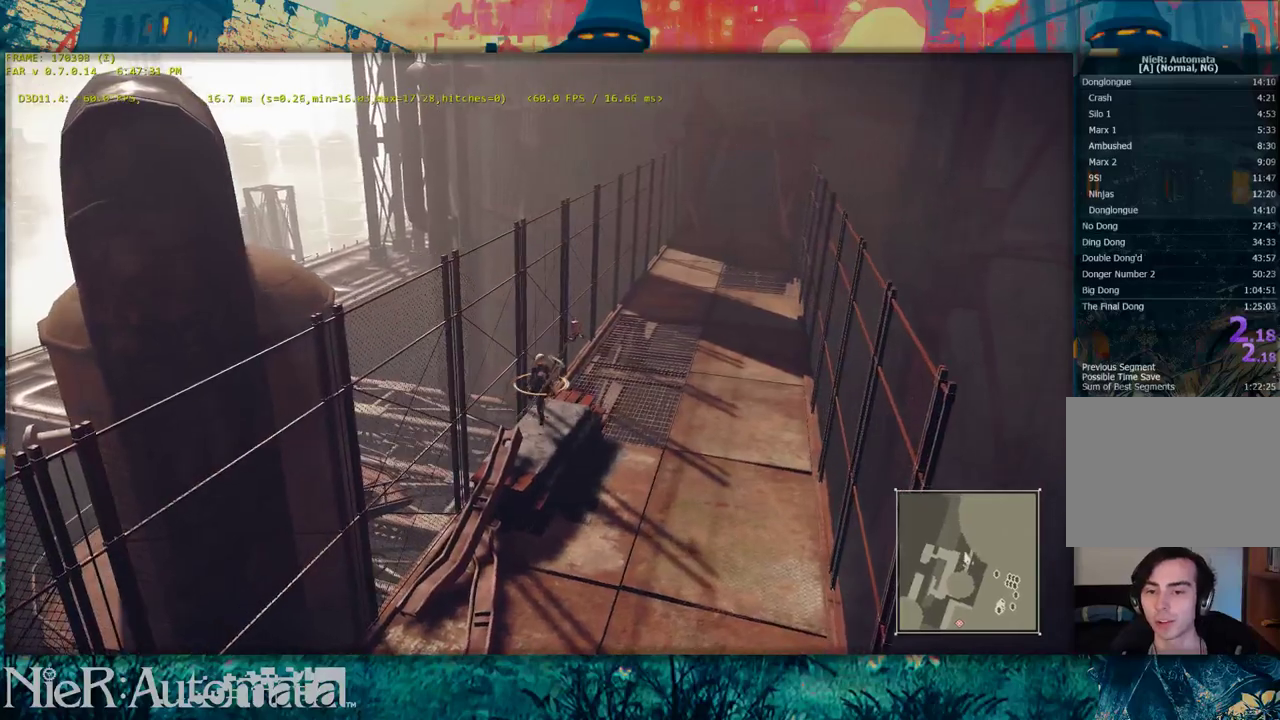
{"dt_ms": 500, "buttons": [], "left_stick": "center", "right_stick": "center", "events": []}
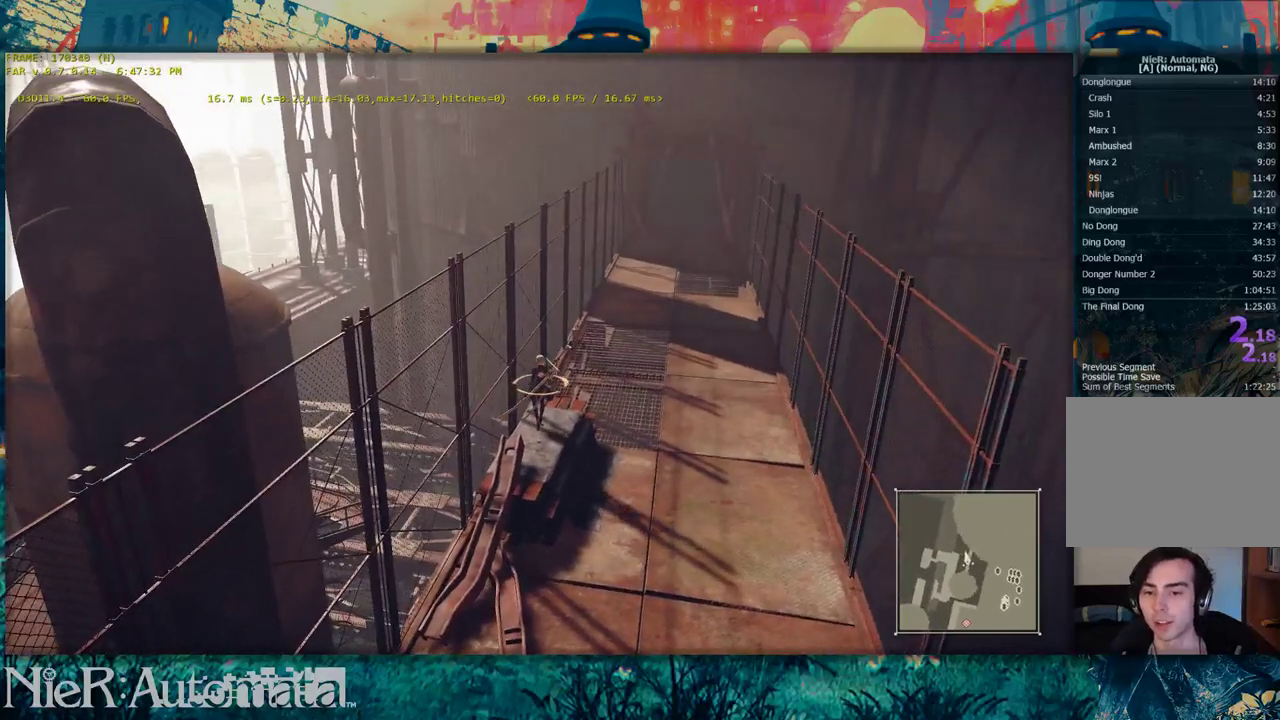
{"dt_ms": 500, "buttons": [], "left_stick": "center", "right_stick": "center", "events": []}
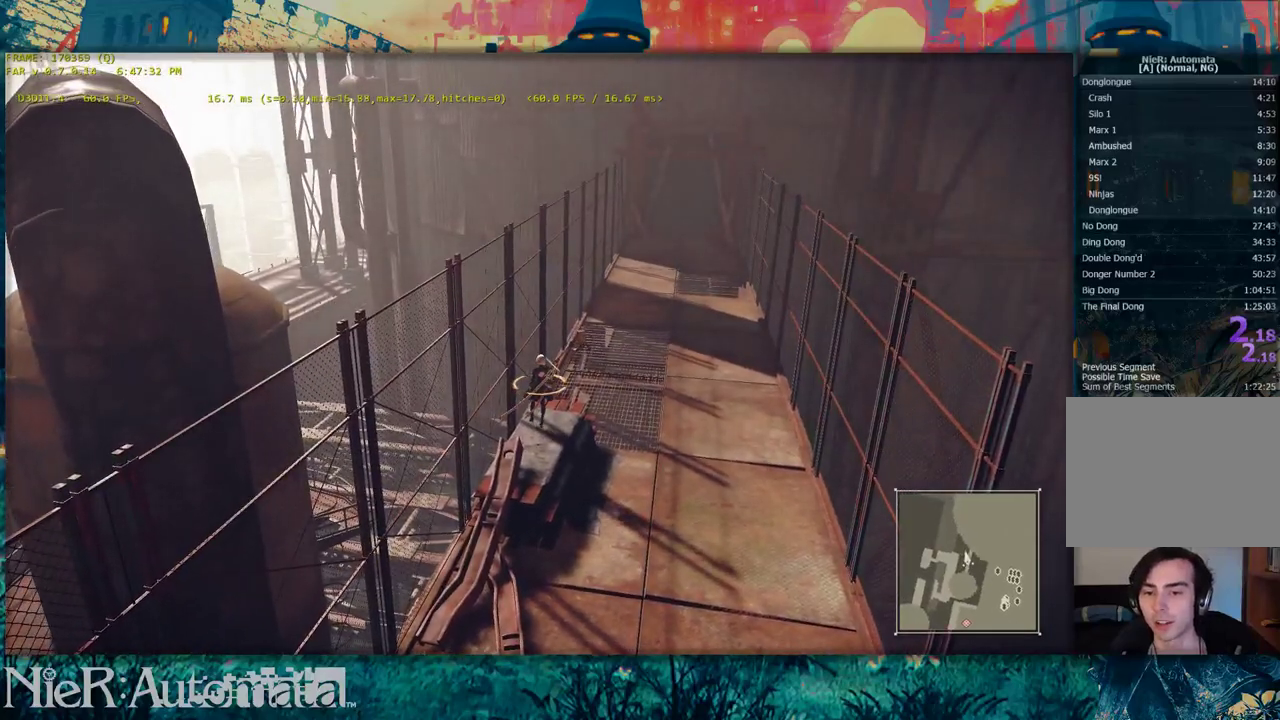
{"dt_ms": 500, "buttons": ["B"], "left_stick": "up-right", "right_stick": "center", "events": [[83, "left_stick", "up-right"], [100, "Y", "down"], [450, "B", "down"], [450, "Y", "up"]]}
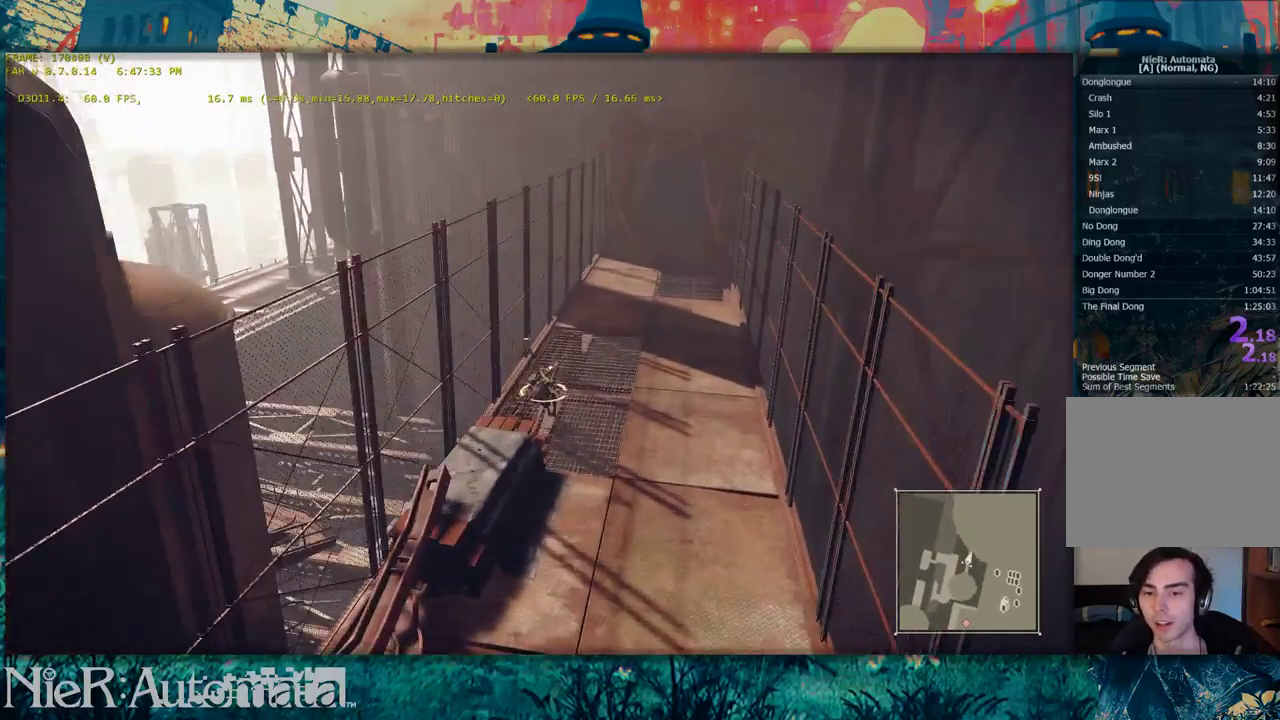
{"dt_ms": 500, "buttons": [], "left_stick": "up", "right_stick": "center", "events": [[50, "left_stick", "up"], [250, "B", "up"]]}
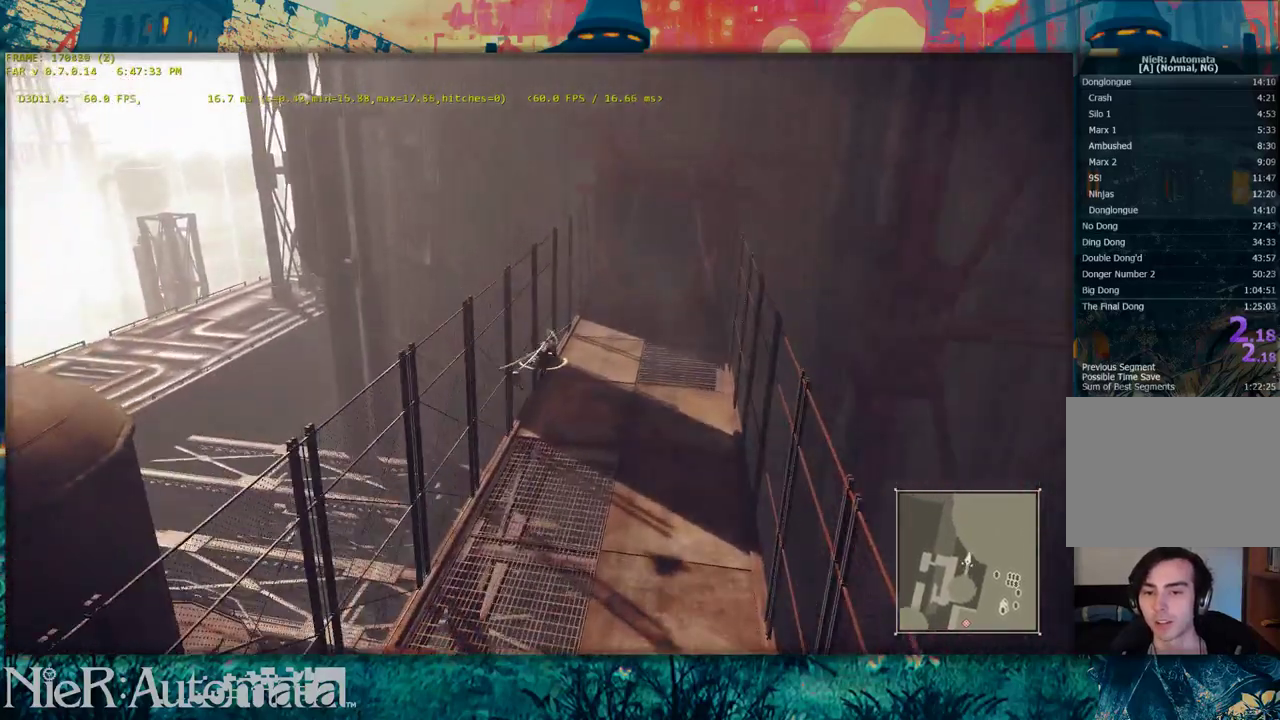
{"dt_ms": 700, "buttons": ["B", "R1"], "left_stick": "up", "right_stick": "center", "events": [[17, "B", "down"], [700, "R1", "down"]]}
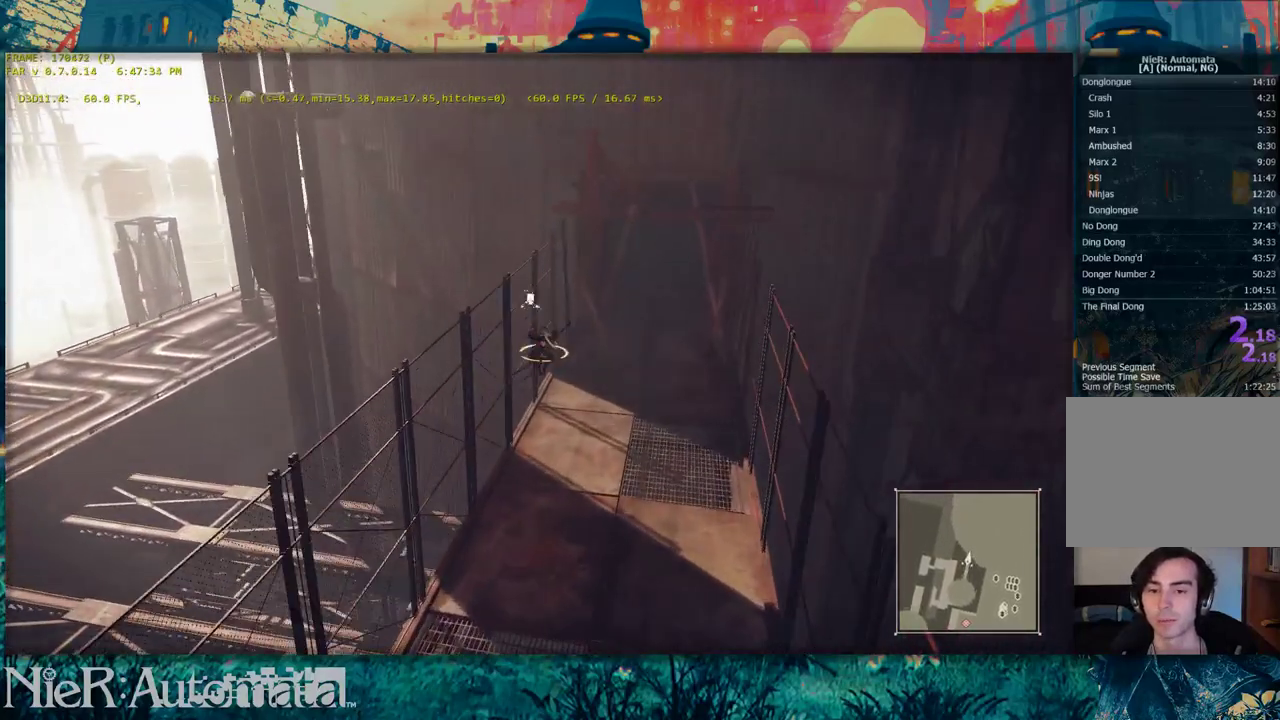
{"dt_ms": 300, "buttons": ["B"], "left_stick": "up", "right_stick": "center", "events": [[167, "R1", "up"]]}
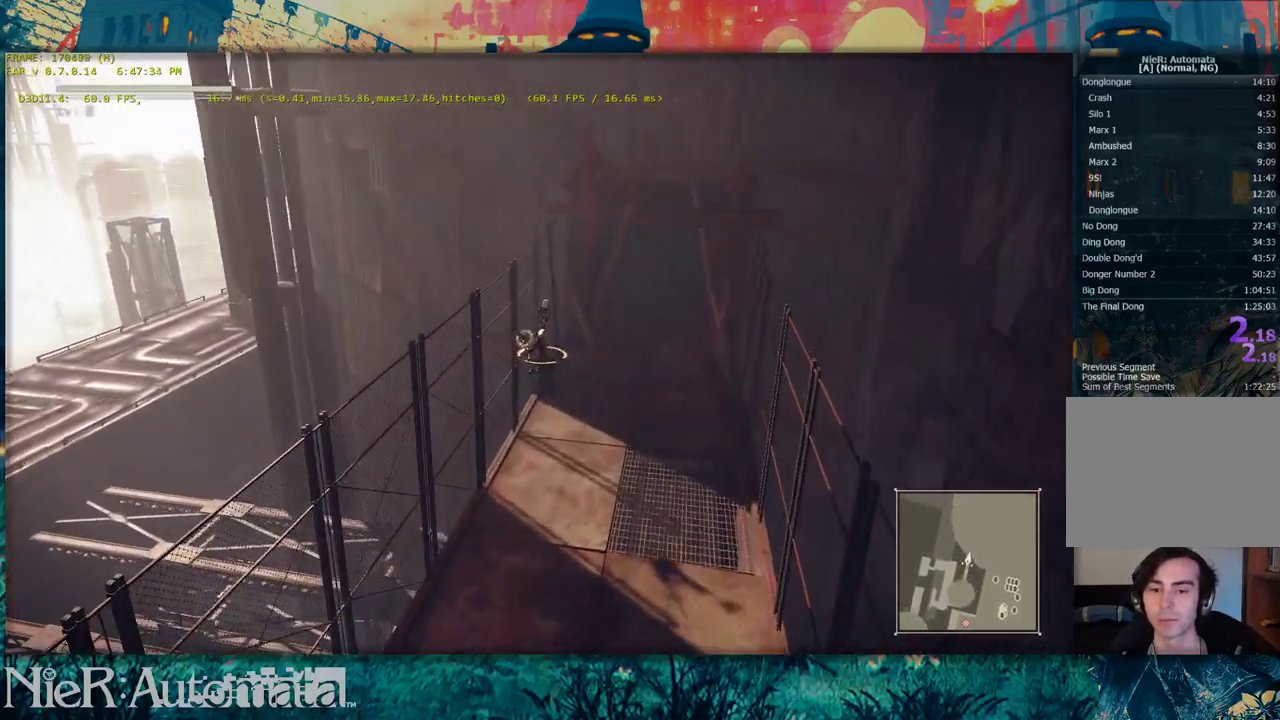
{"dt_ms": 500, "buttons": [], "left_stick": "up", "right_stick": "center", "events": [[417, "B", "up"]]}
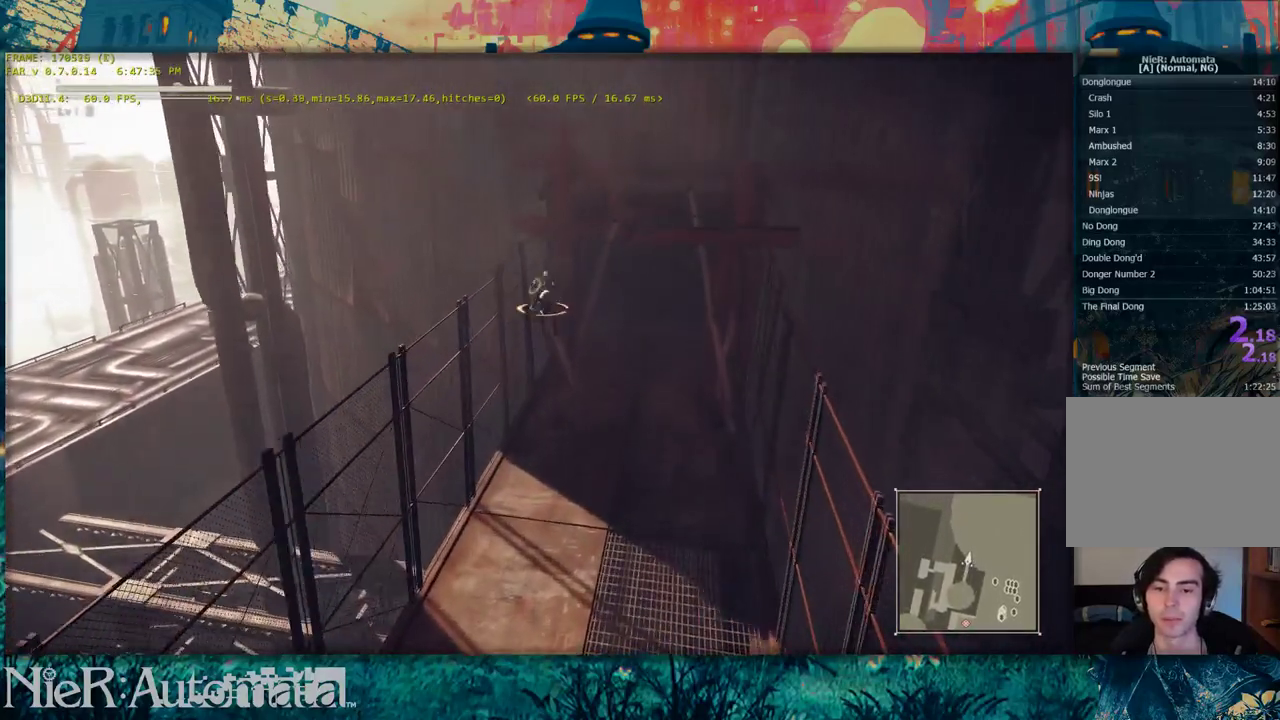
{"dt_ms": 700, "buttons": [], "left_stick": "right", "right_stick": "center", "events": [[67, "Y", "down"], [617, "left_stick", "up-right"], [683, "Y", "up"], [700, "left_stick", "right"]]}
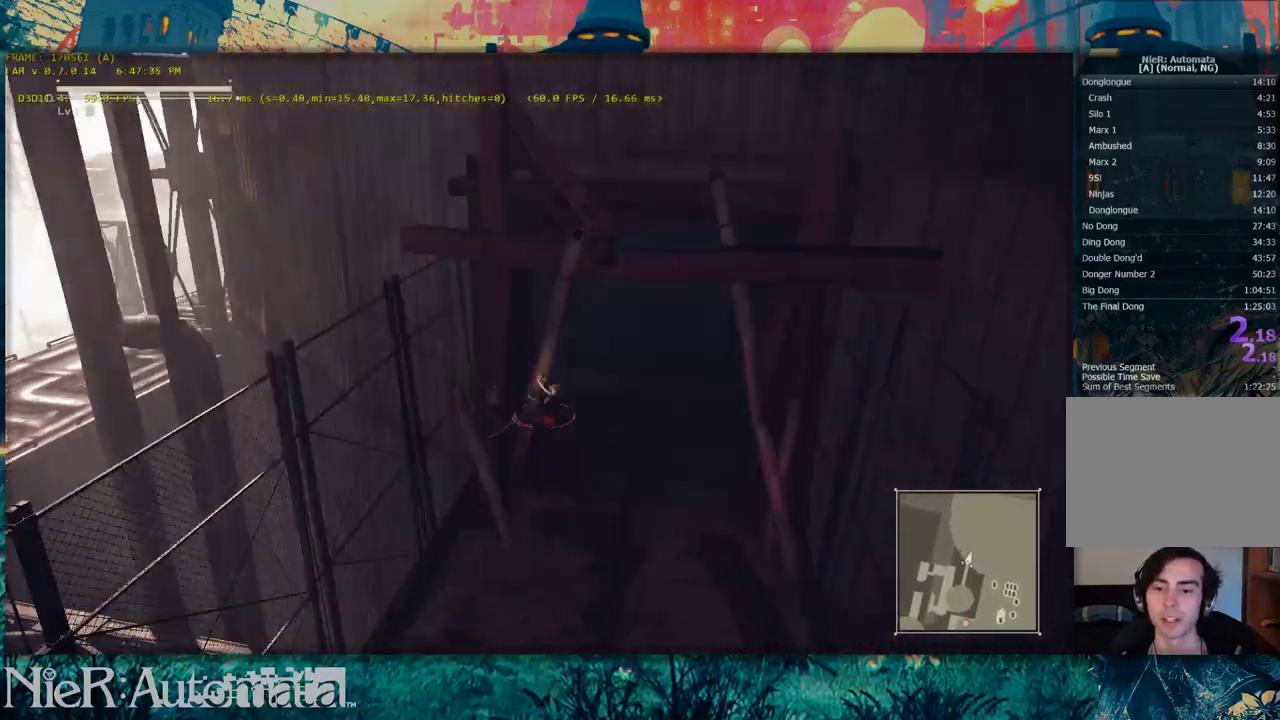
{"dt_ms": 300, "buttons": [], "left_stick": "down-left", "right_stick": "right", "events": [[100, "left_stick", "down"], [267, "right_stick", "right"], [283, "left_stick", "down-left"]]}
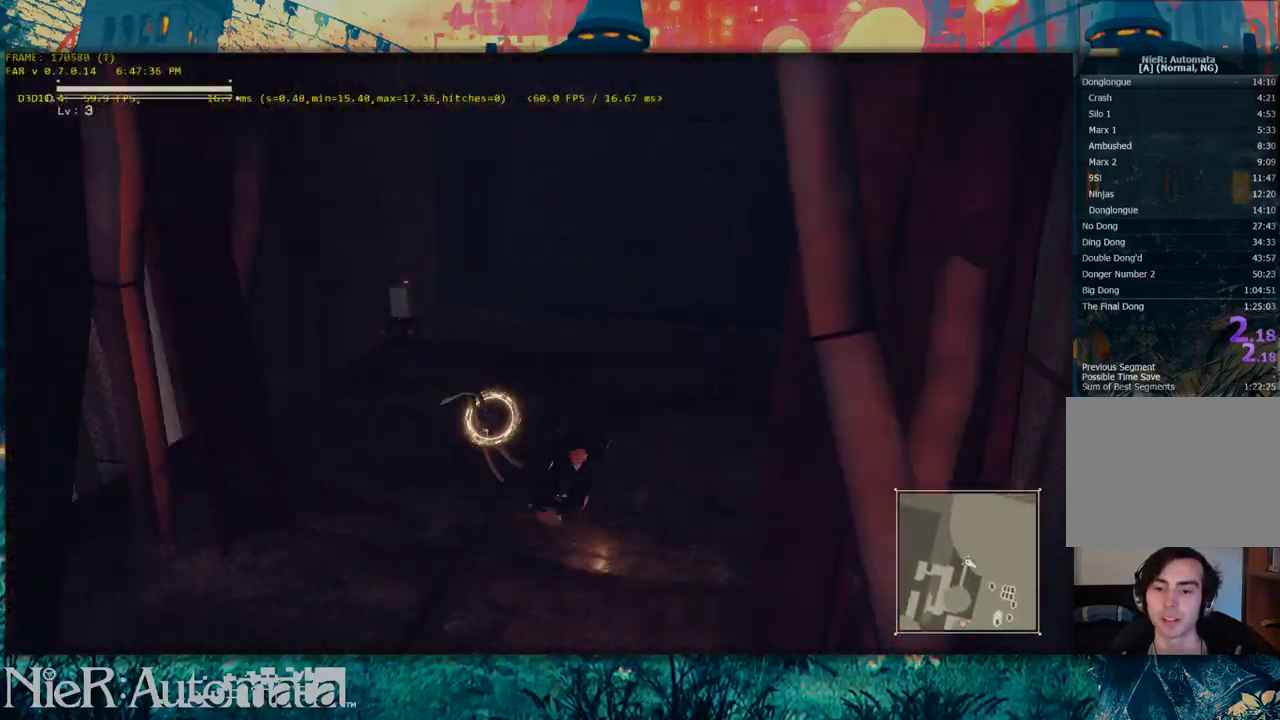
{"dt_ms": 600, "buttons": [], "left_stick": "up", "right_stick": "center", "events": [[133, "left_stick", "left"], [383, "left_stick", "up"], [583, "right_stick", "center"]]}
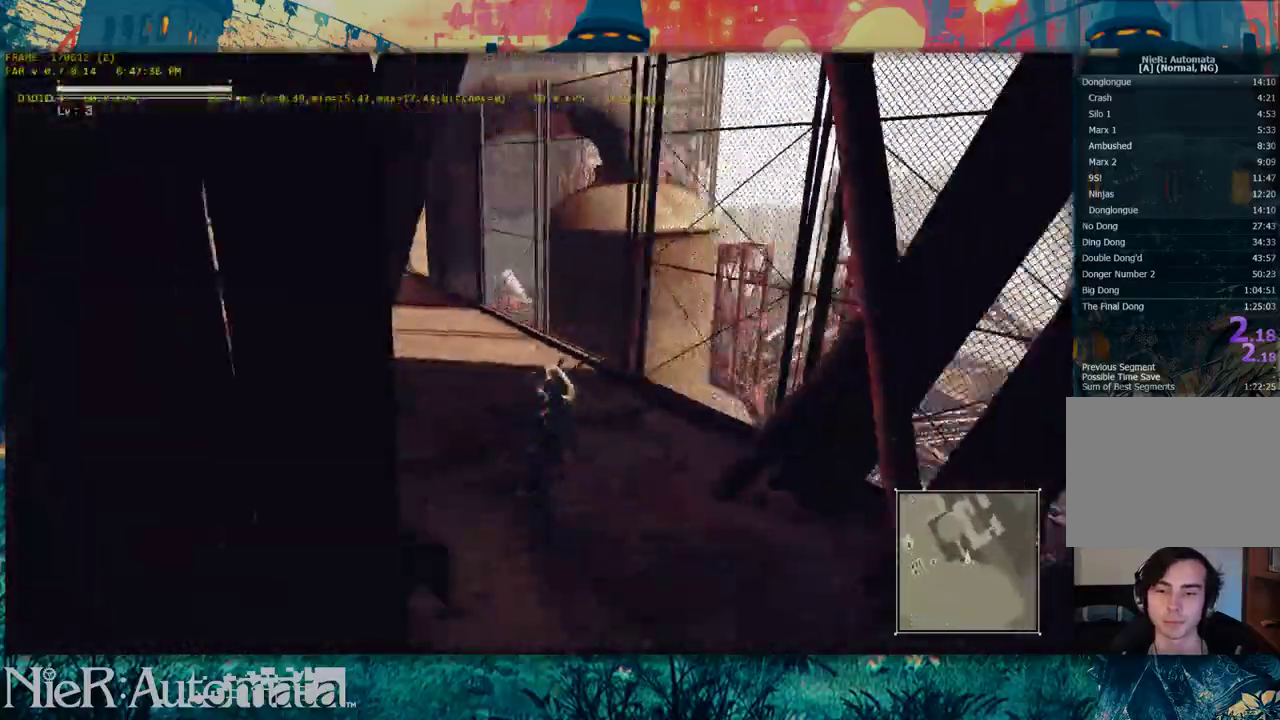
{"dt_ms": 400, "buttons": ["Y"], "left_stick": "up", "right_stick": "center", "events": [[50, "Y", "down"]]}
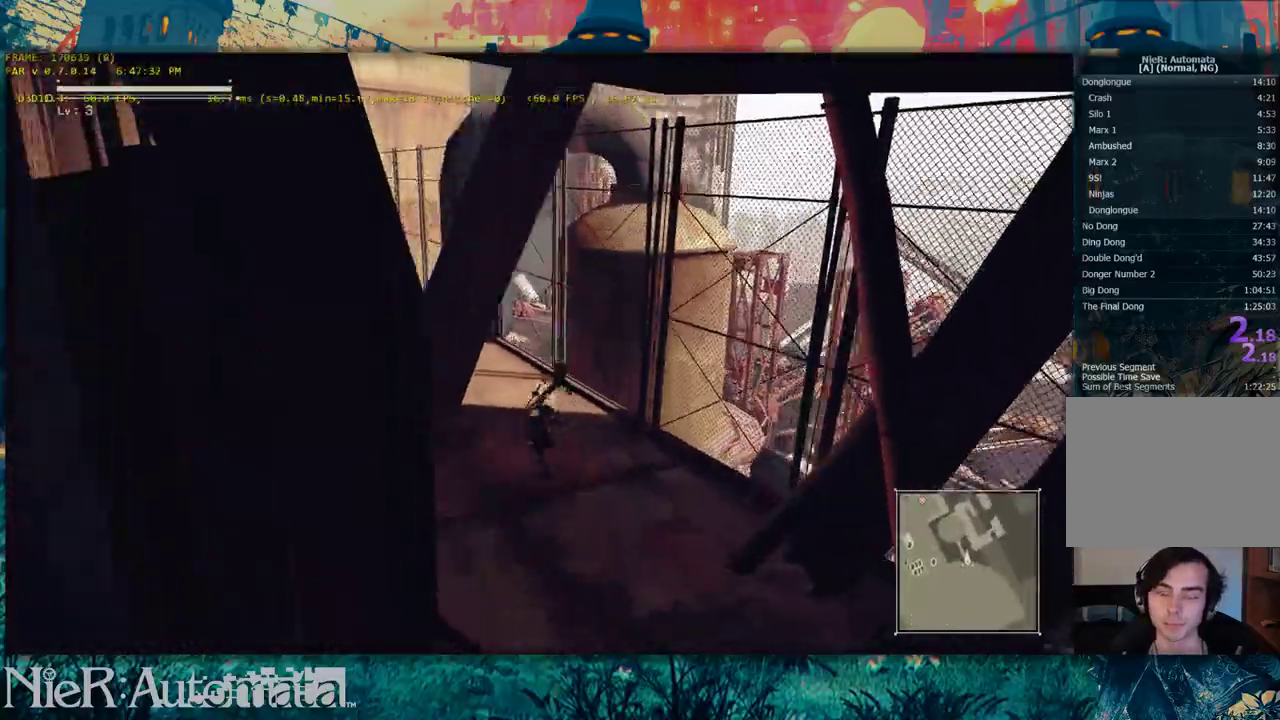
{"dt_ms": 700, "buttons": [], "left_stick": "up", "right_stick": "center", "events": [[333, "Y", "up"], [467, "B", "down"], [667, "B", "up"]]}
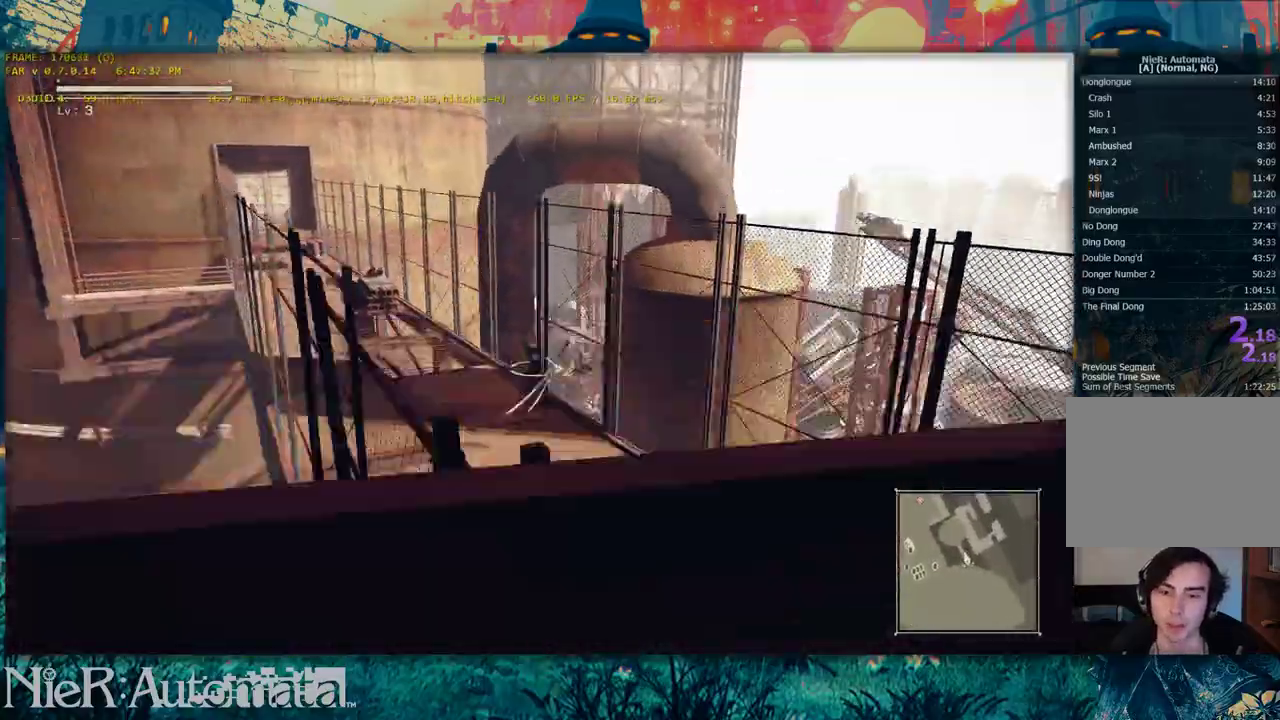
{"dt_ms": 300, "buttons": [], "left_stick": "up-left", "right_stick": "center", "events": [[167, "left_stick", "up-left"]]}
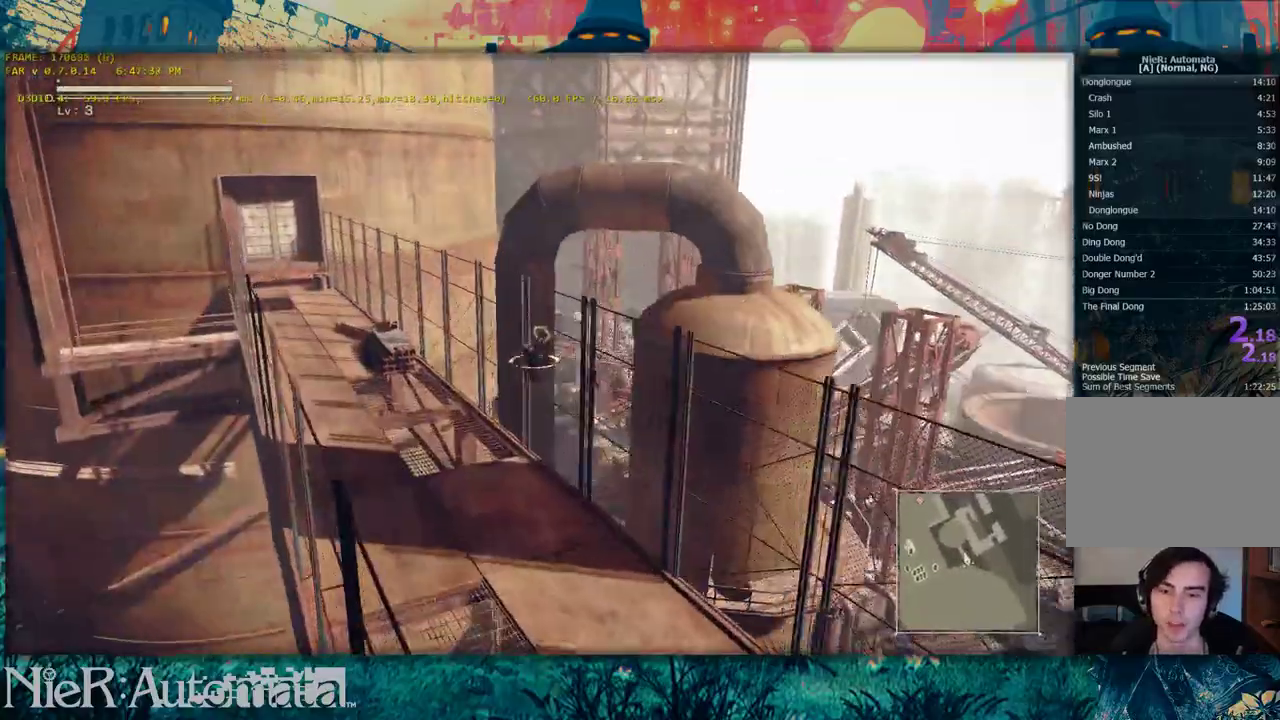
{"dt_ms": 600, "buttons": ["Y"], "left_stick": "up-left", "right_stick": "center", "events": [[33, "B", "down"], [317, "B", "up"], [517, "Y", "down"]]}
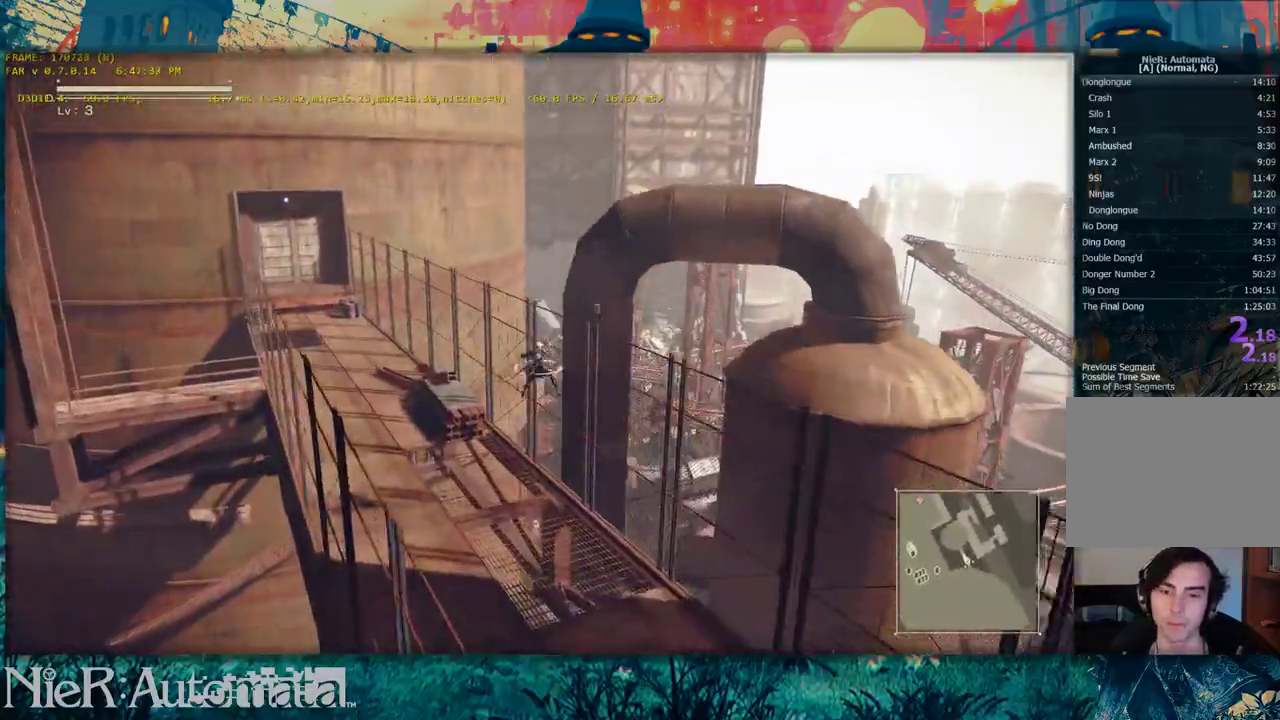
{"dt_ms": 600, "buttons": [], "left_stick": "center", "right_stick": "left", "events": [[67, "left_stick", "up"], [183, "Y", "up"], [367, "DPAD_UP", "down"], [450, "DPAD_UP", "up"], [483, "right_stick", "left"], [517, "left_stick", "center"]]}
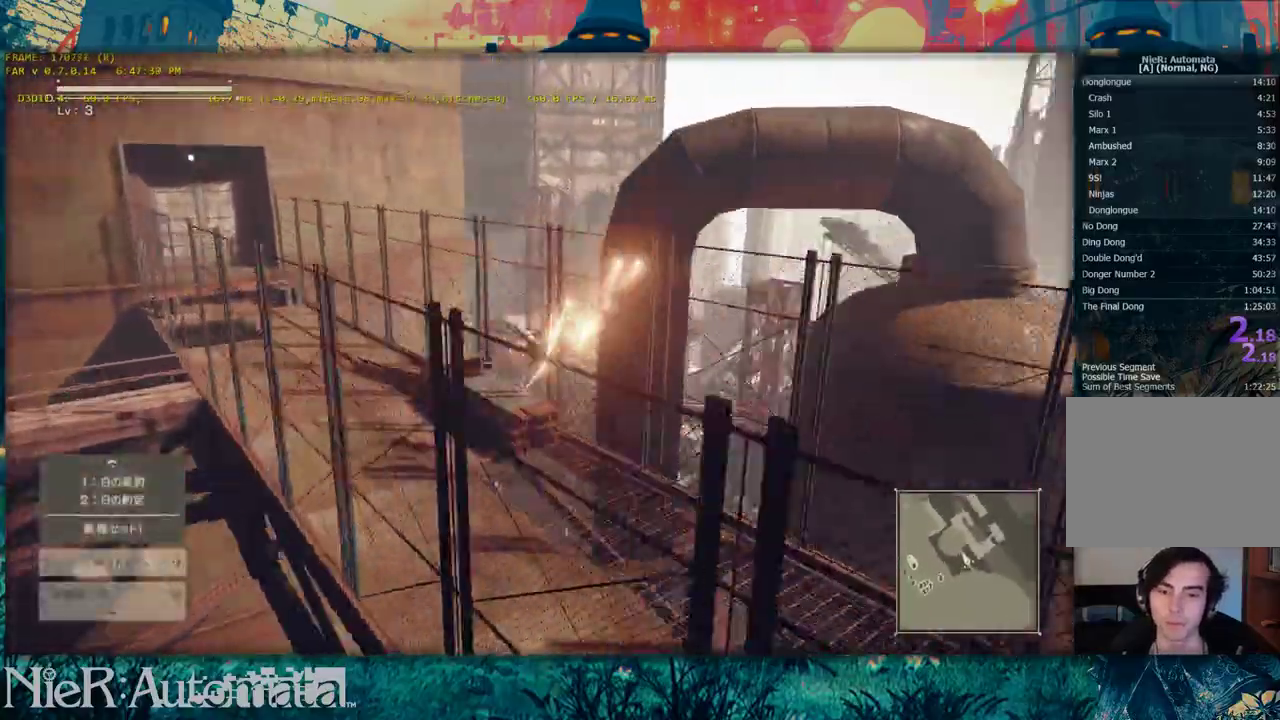
{"dt_ms": 300, "buttons": [], "left_stick": "center", "right_stick": "center", "events": [[183, "right_stick", "center"]]}
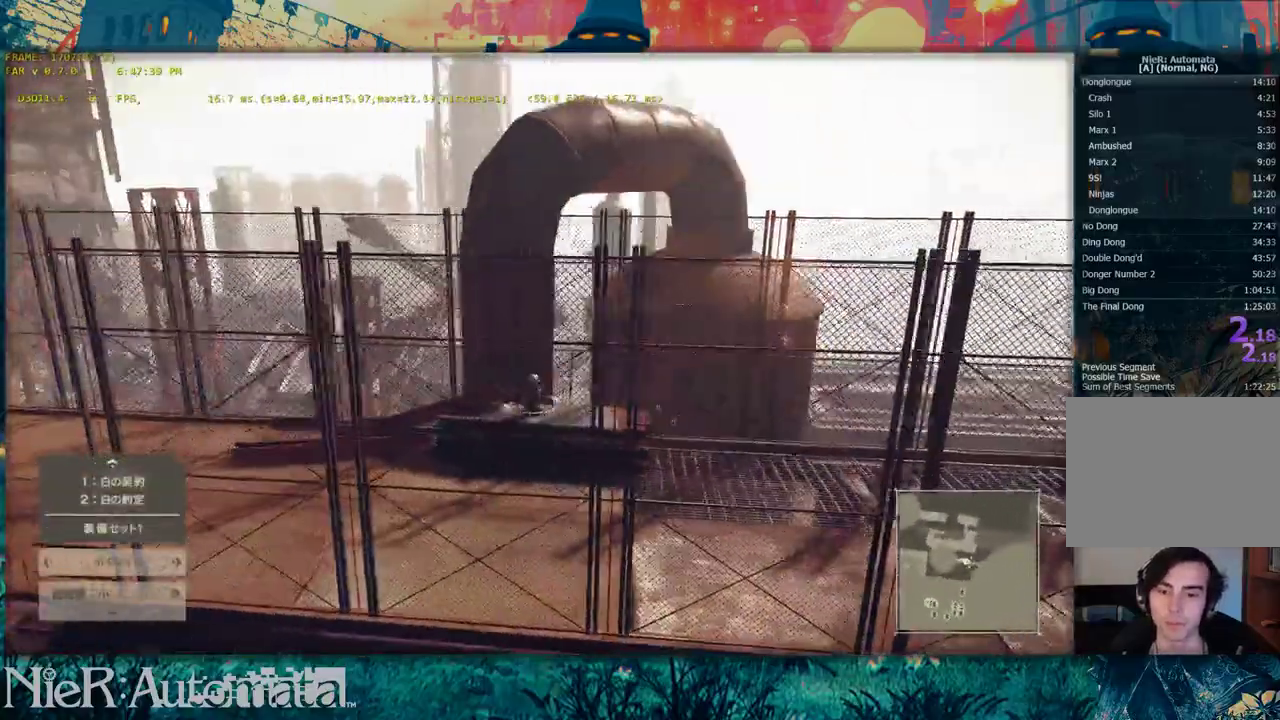
{"dt_ms": 300, "buttons": [], "left_stick": "center", "right_stick": "left", "events": [[117, "right_stick", "left"], [200, "DPAD_UP", "down"], [267, "DPAD_UP", "up"]]}
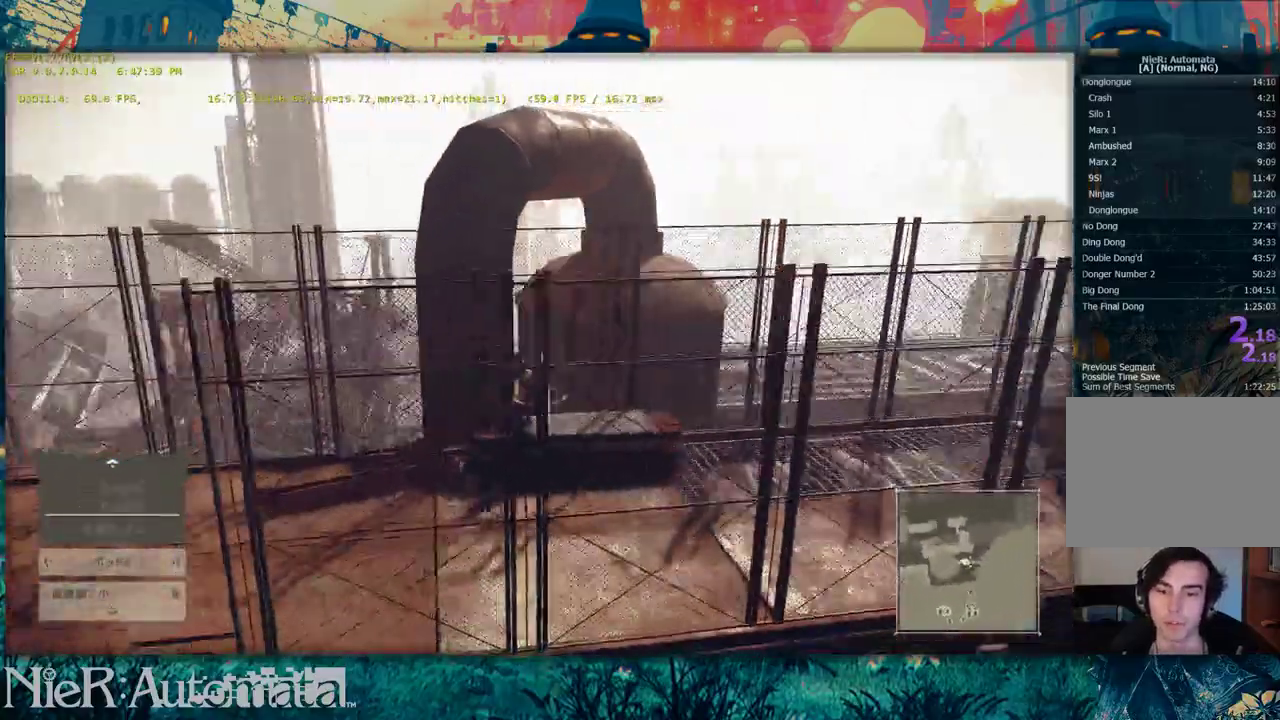
{"dt_ms": 700, "buttons": ["Y"], "left_stick": "up-right", "right_stick": "center"}
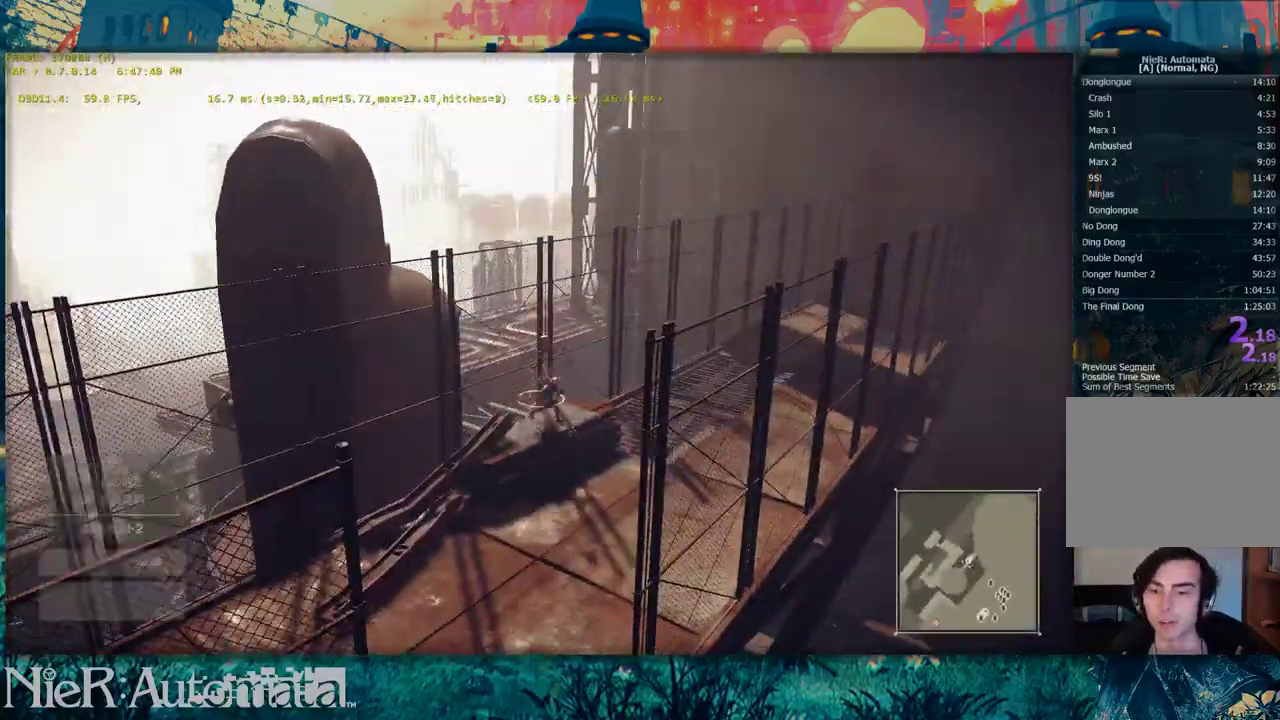
{"dt_ms": 600, "buttons": [], "left_stick": "up-right", "right_stick": "center", "events": [[283, "B", "down"], [300, "Y", "up"], [567, "B", "up"]]}
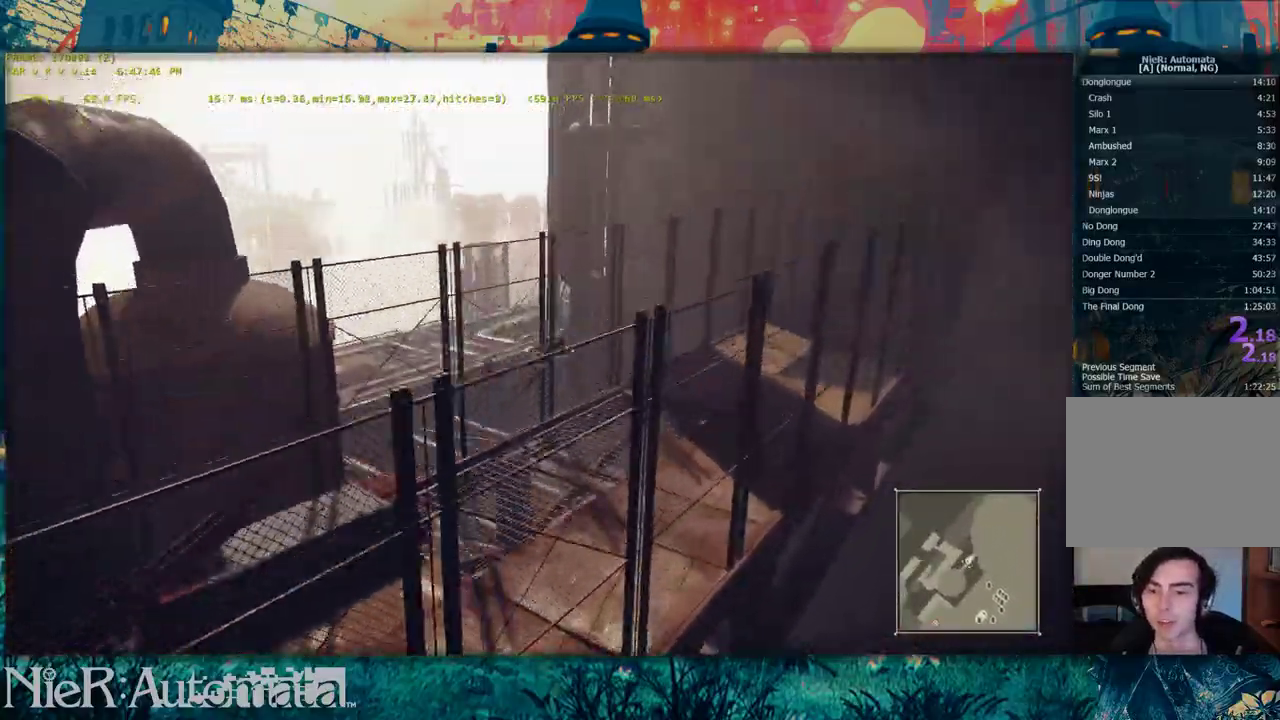
{"dt_ms": 400, "buttons": ["B"], "left_stick": "up-right", "right_stick": "center", "events": [[317, "B", "down"]]}